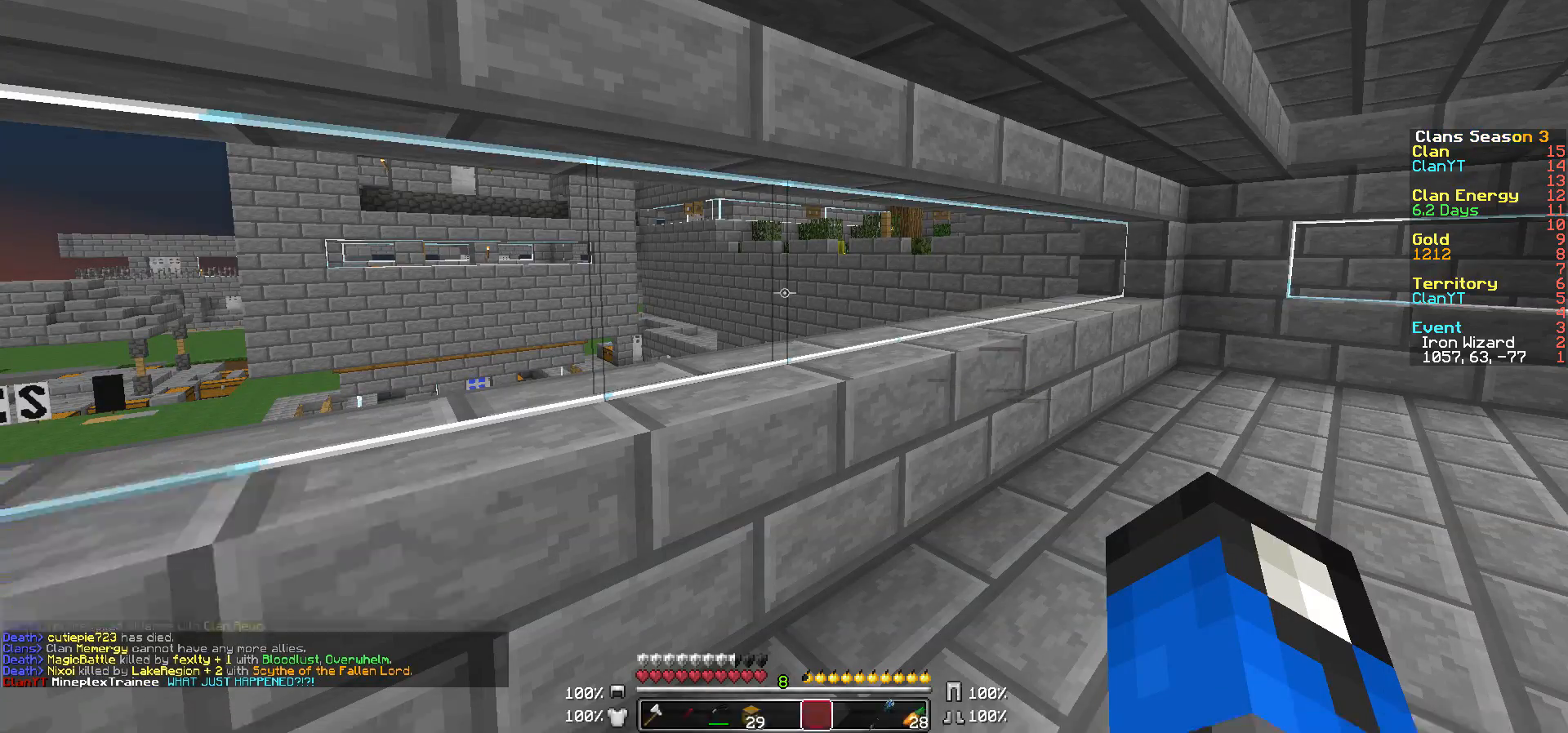
Gameplay with keyboard and mouse; each line is a JSON object with the keys and mouse buttons held at the frame after it. "events" lists presses ("down") and releases ("up") of "a", "d", "s", "w", "mouse_left" and "mouse_right" between this image and that frame as [ms after this image, input, new state], when the widget could be followed in between. "mouse_left", "mouse_right" = the "left", "right" buttons of the "mouse" list. No other keys are recorded. Fast repeated clicks can show as one long hold. Mouse movement is not recorded.
{"keys": ["d", "w"], "mouse": [], "events": [[283, "w", "down"], [433, "d", "down"]]}
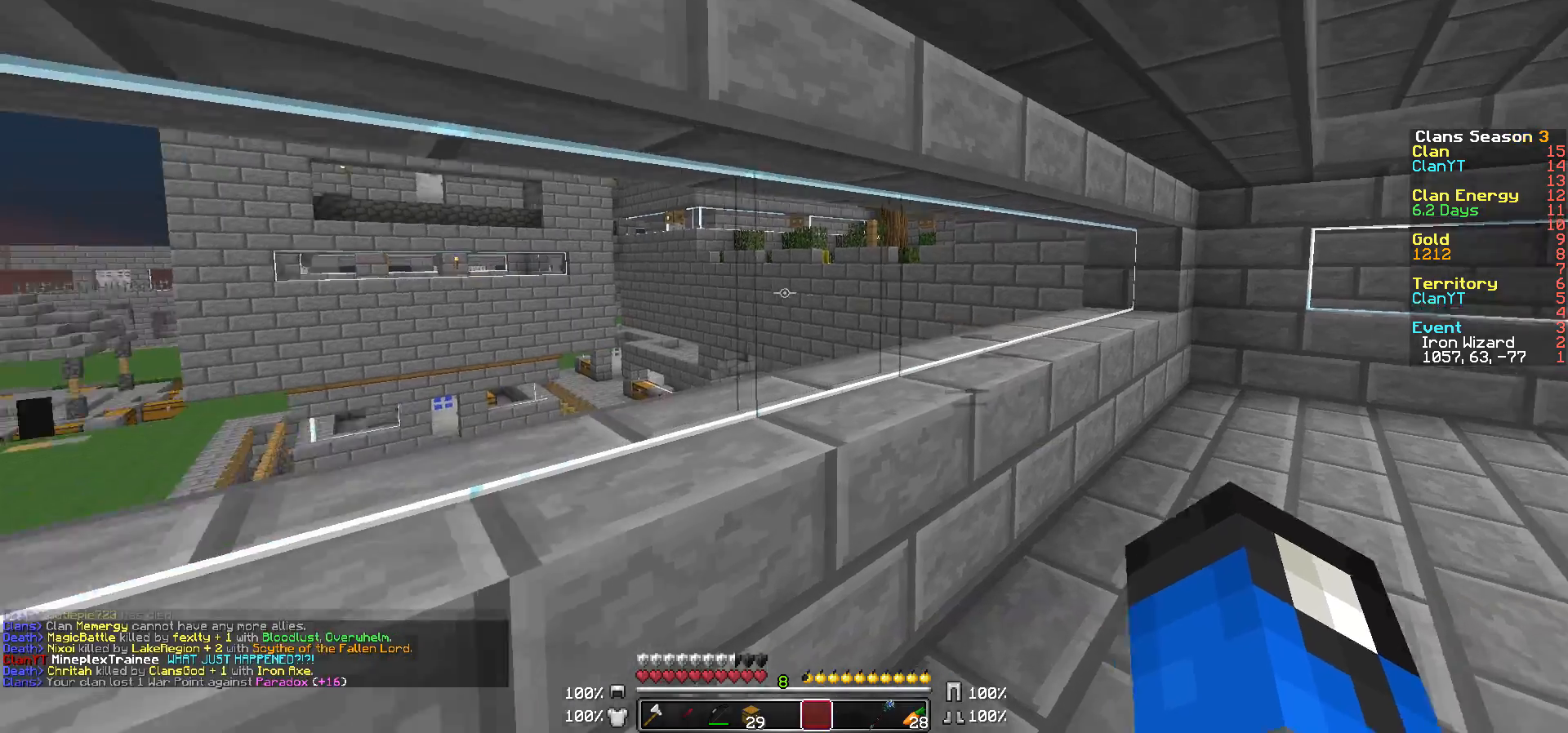
{"keys": ["w"], "mouse": [], "events": [[183, "d", "up"], [300, "d", "down"], [333, "d", "up"]]}
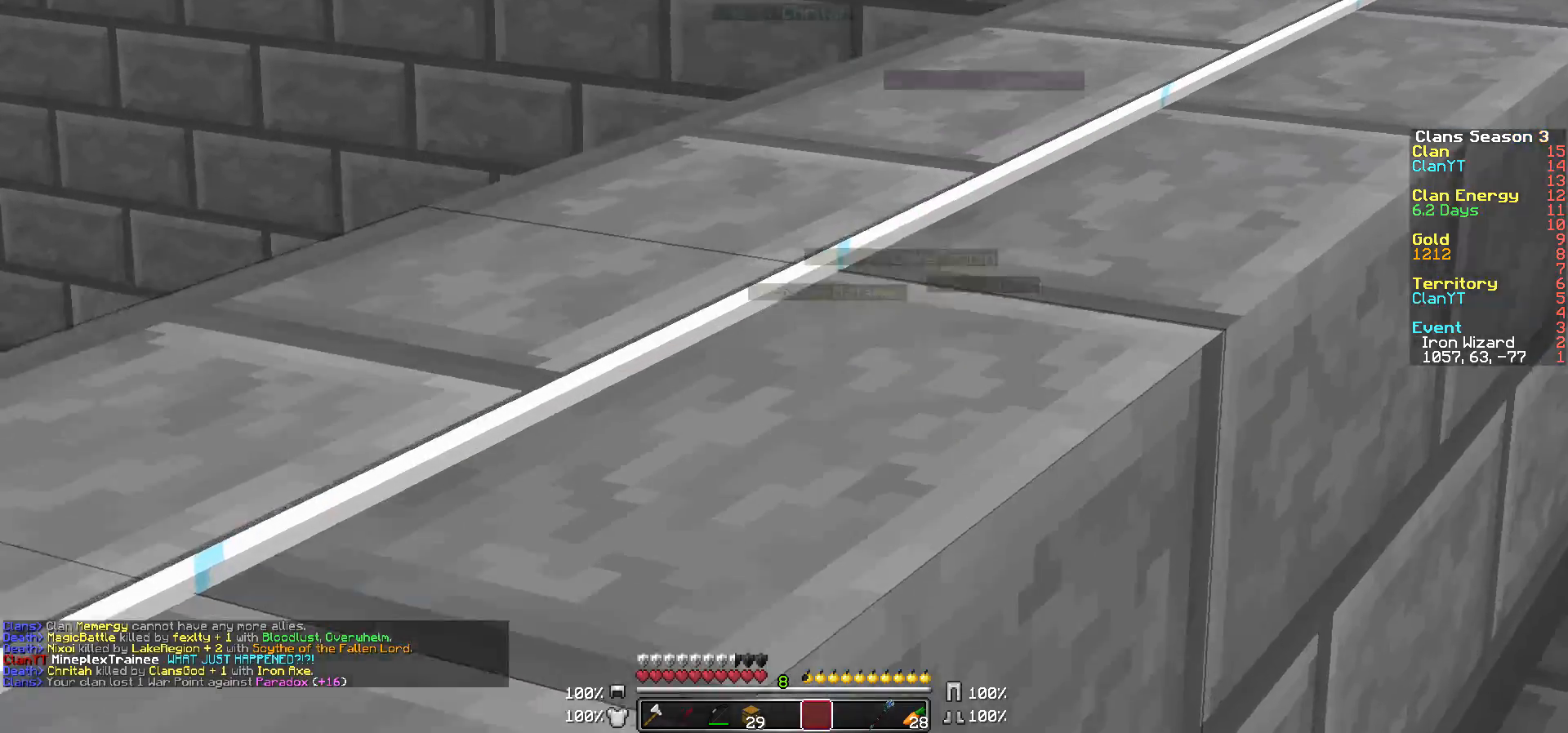
{"keys": [], "mouse": [], "events": [[333, "w", "up"]]}
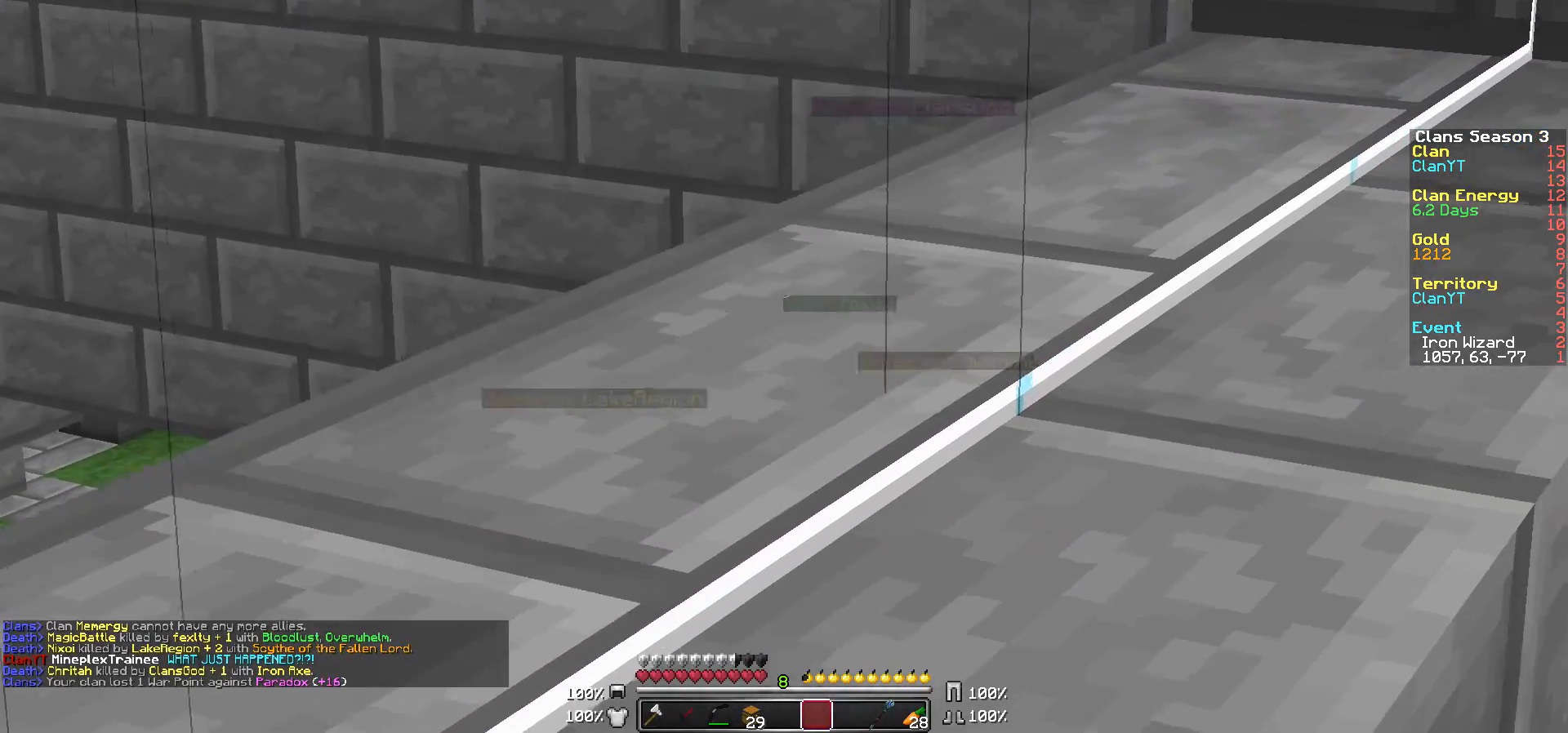
{"keys": [], "mouse": [], "events": []}
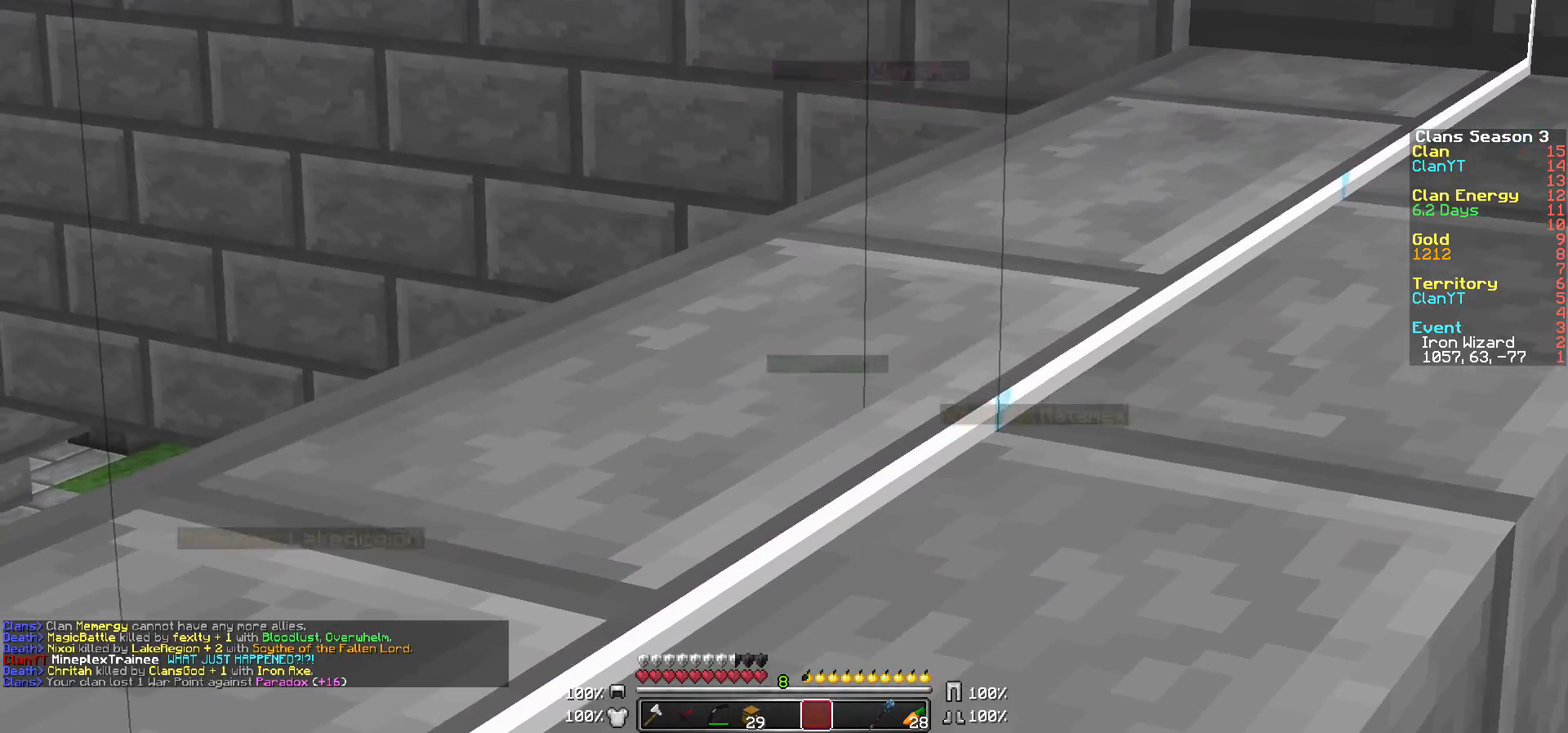
{"keys": [], "mouse": [], "events": []}
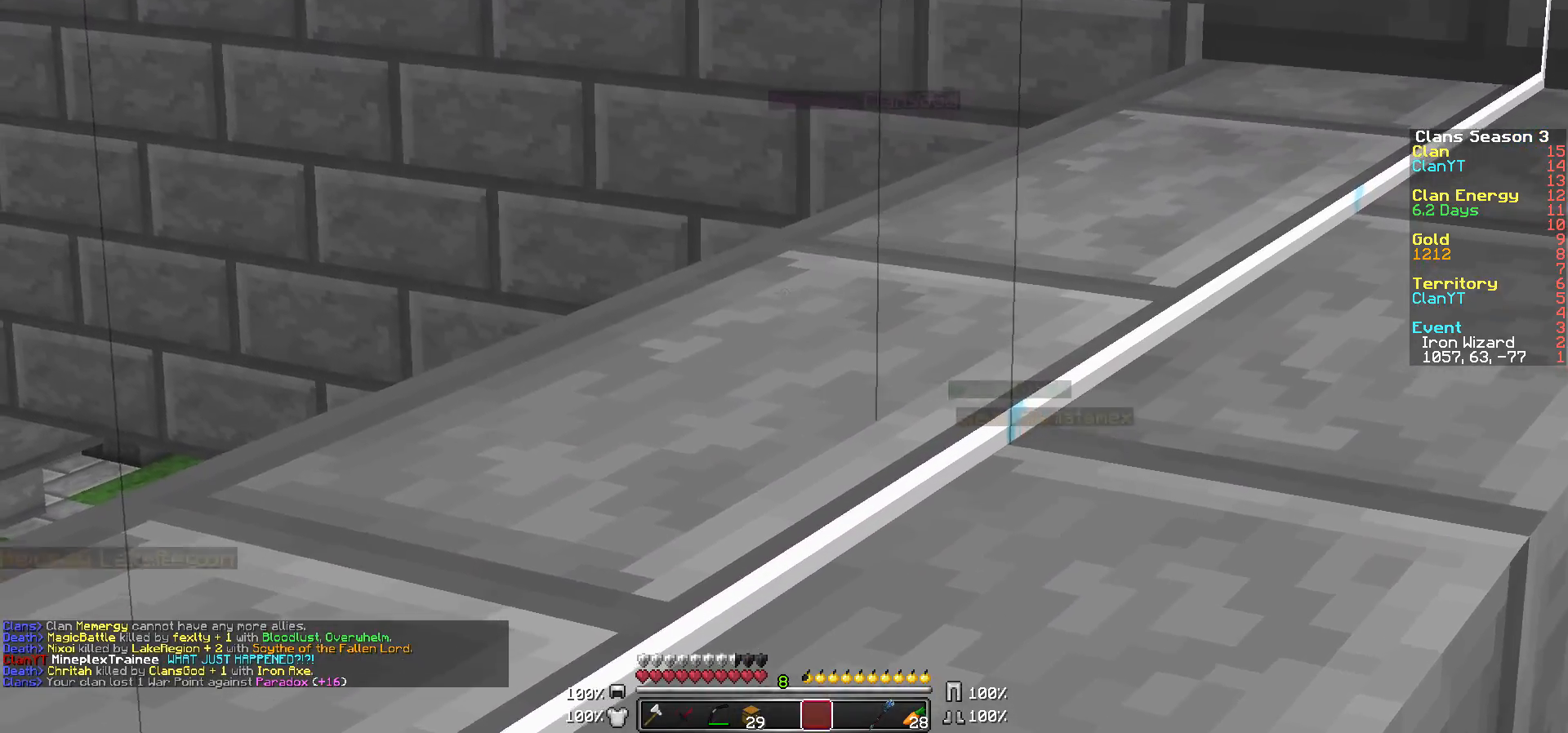
{"keys": [], "mouse": [], "events": []}
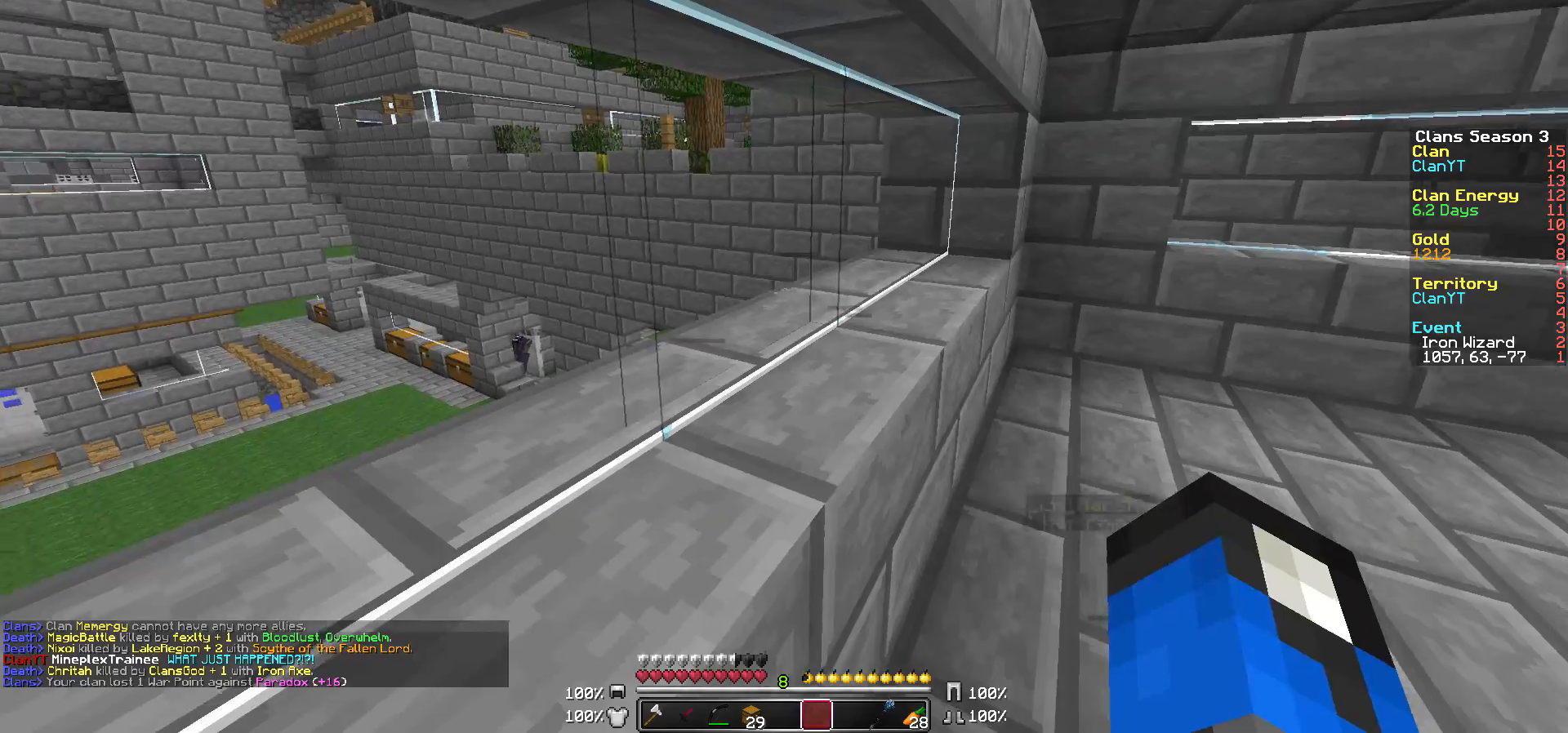
{"keys": [], "mouse": [], "events": [[150, "a", "down"], [233, "s", "down"], [300, "s", "up"], [333, "a", "up"]]}
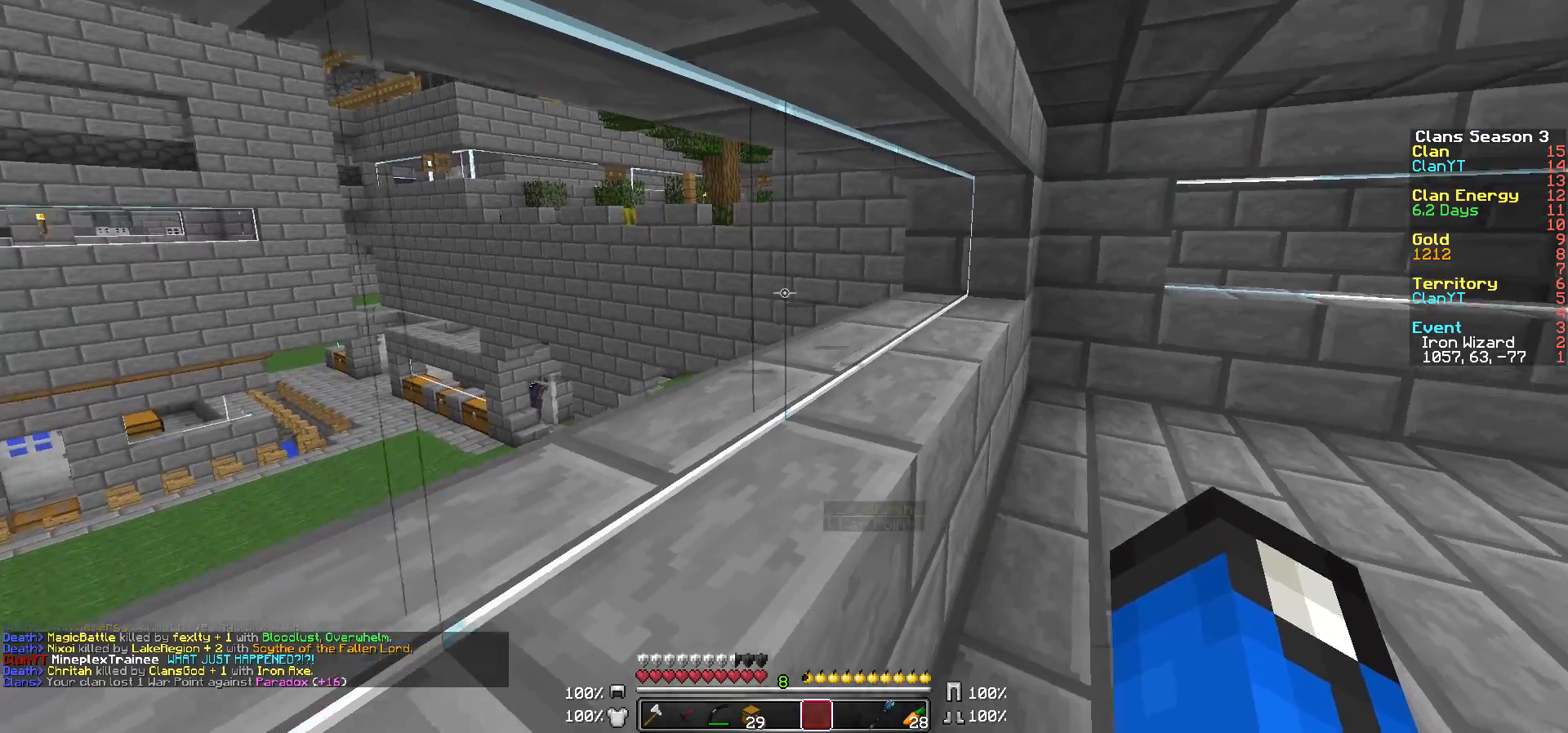
{"keys": ["a"], "mouse": [], "events": [[433, "a", "down"]]}
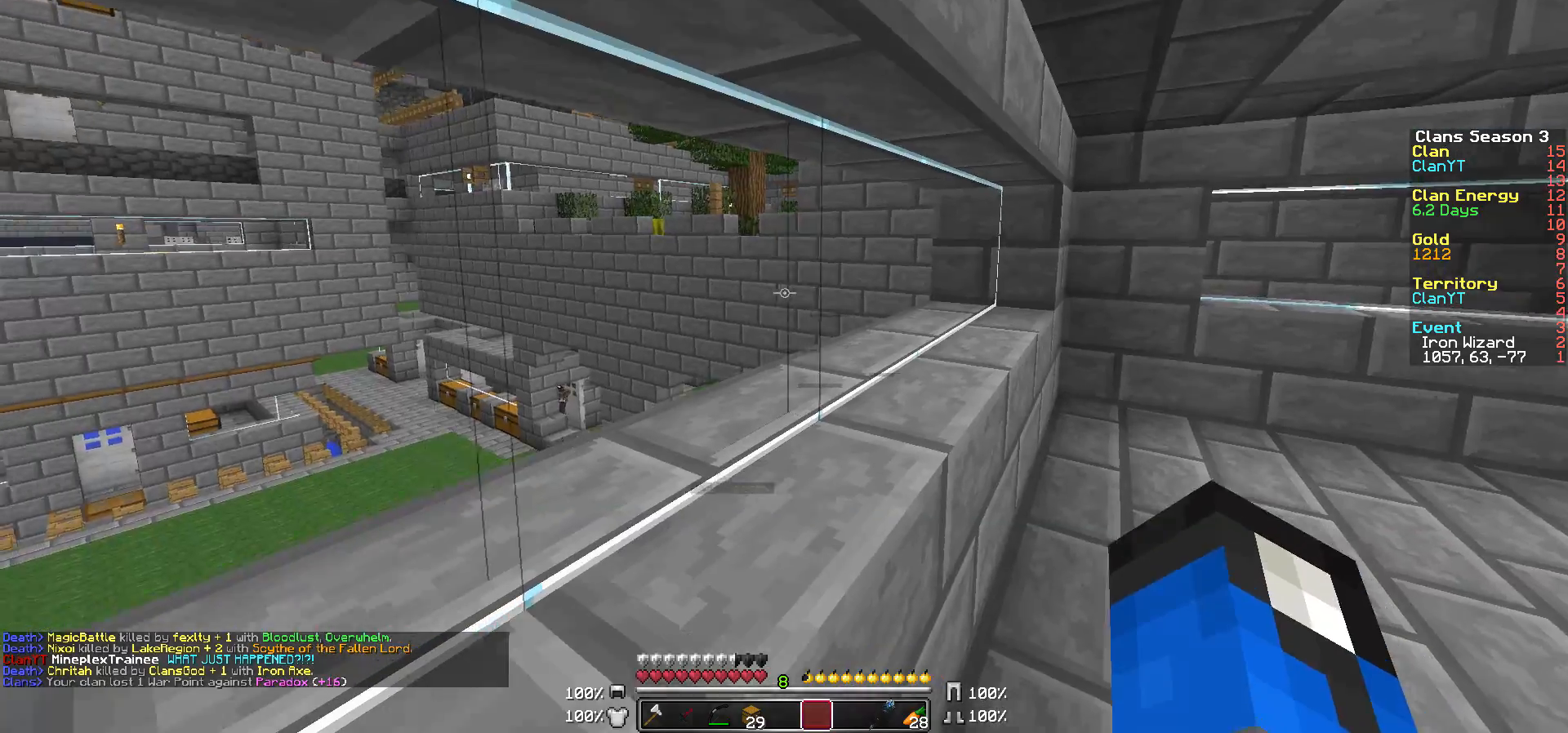
{"keys": [], "mouse": [], "events": [[433, "a", "up"]]}
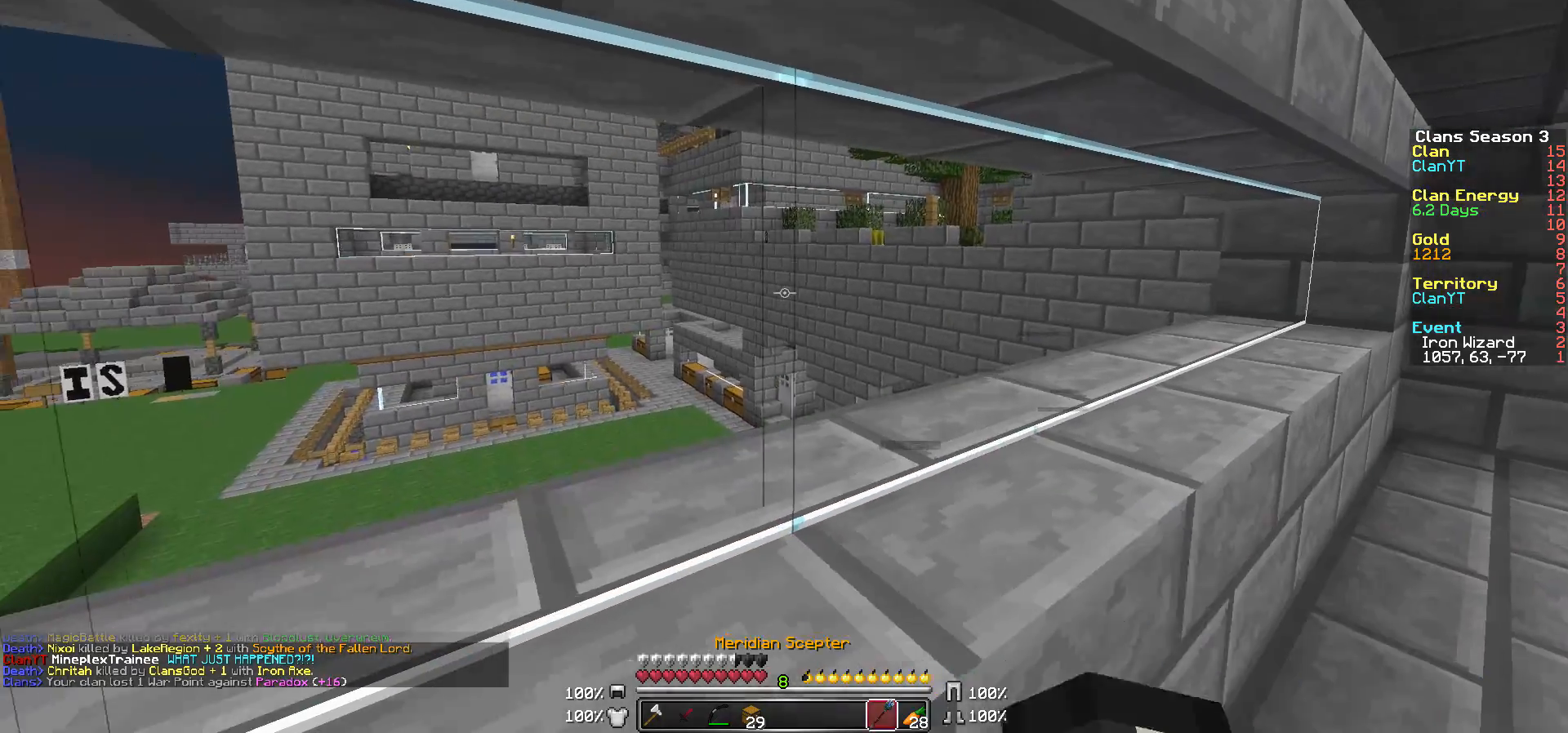
{"keys": ["w"], "mouse": [], "events": [[83, "mouse_right", "down"], [233, "mouse_right", "up"], [233, "w", "down"], [333, "d", "down"], [450, "d", "up"]]}